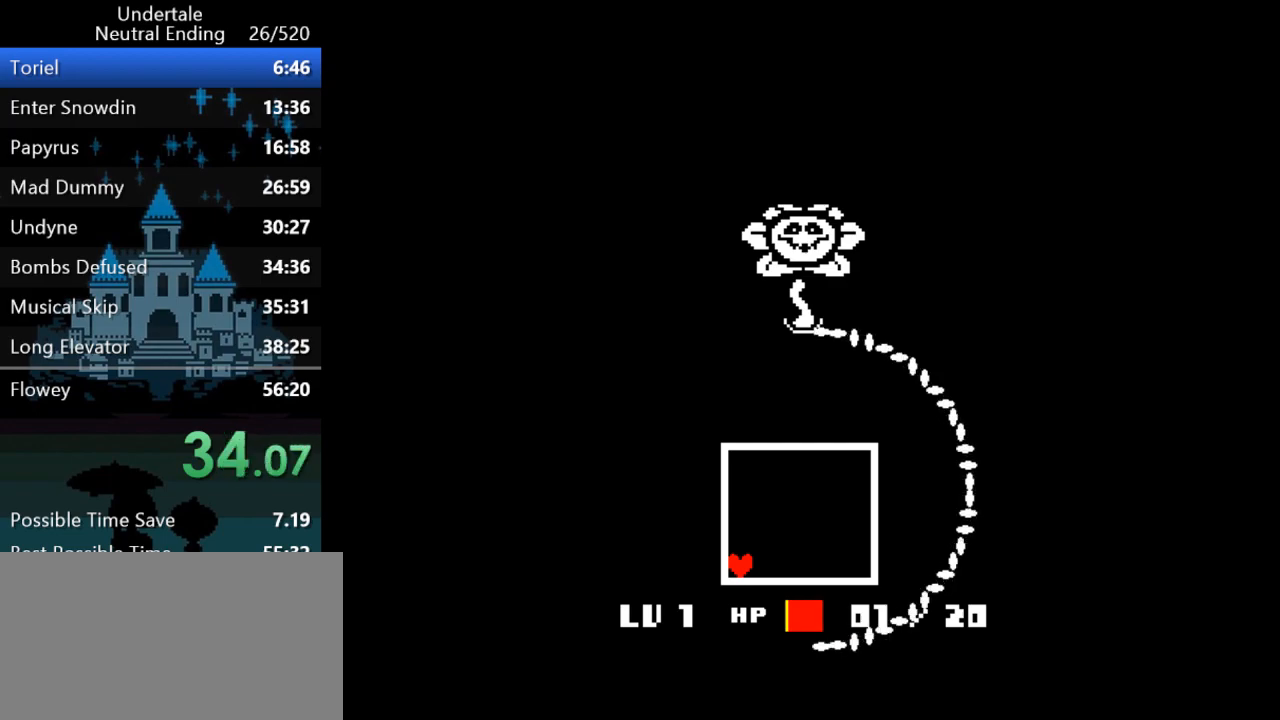
Gameplay with keyboard; each line is a JSON object with the keys held at the frame after it. "events" lists presses ("down") and releases ("up") of "c", "ctrl", "down", "left", "return", "right", "shift", "up", "x" and "z" between this image and that frame as [ms after this image, input, new state], when the widget could be followed in between. No other keys are recorded. Mouse input is not recorded.
{"keys": [], "events": []}
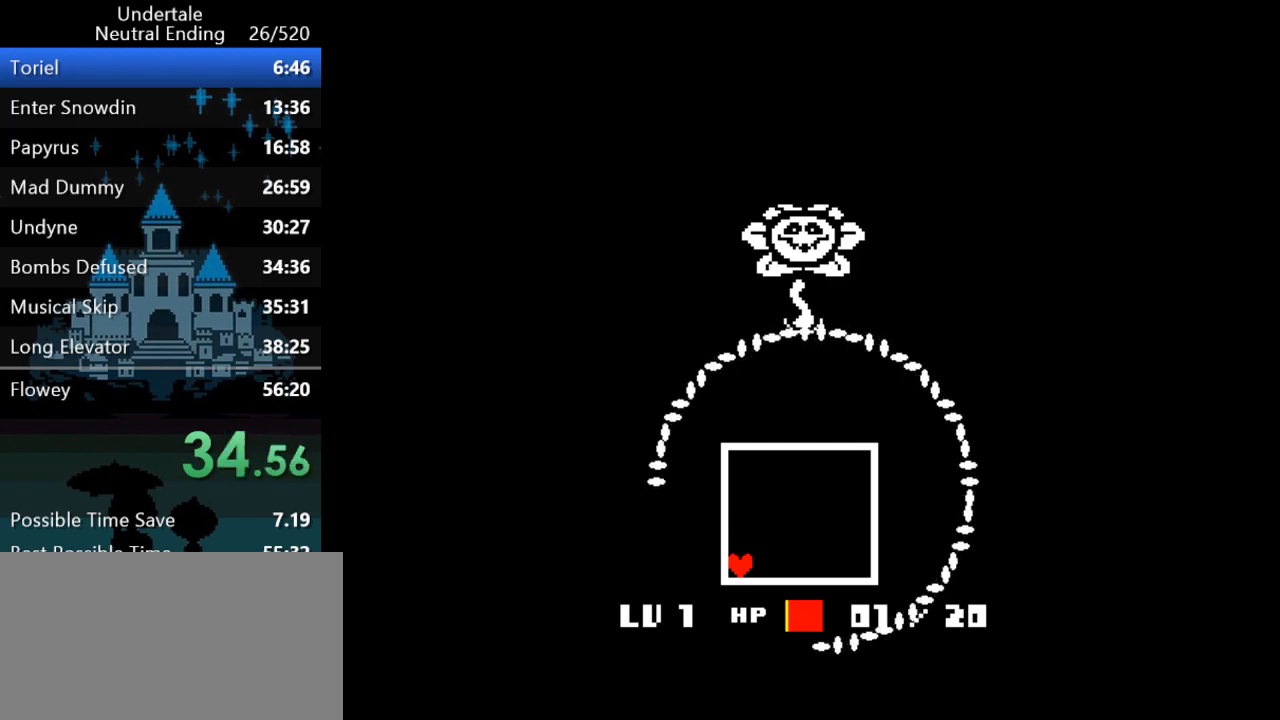
{"keys": [], "events": []}
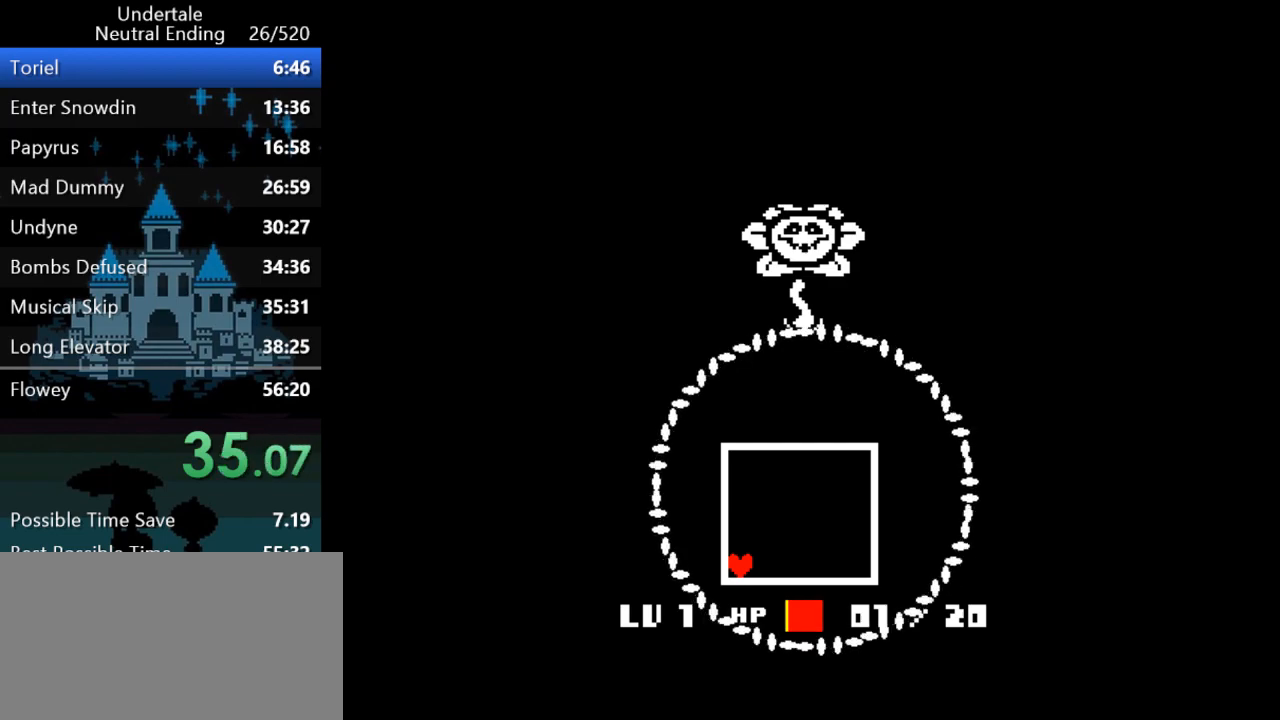
{"keys": [], "events": [[133, "return", "down"], [133, "z", "down"], [167, "z", "up"], [200, "return", "up"], [233, "z", "down"], [267, "return", "down"], [300, "return", "up"], [300, "z", "up"], [333, "return", "down"], [333, "z", "down"], [367, "return", "up"], [400, "z", "up"], [433, "return", "down"], [467, "z", "down"], [500, "return", "up"], [500, "z", "up"]]}
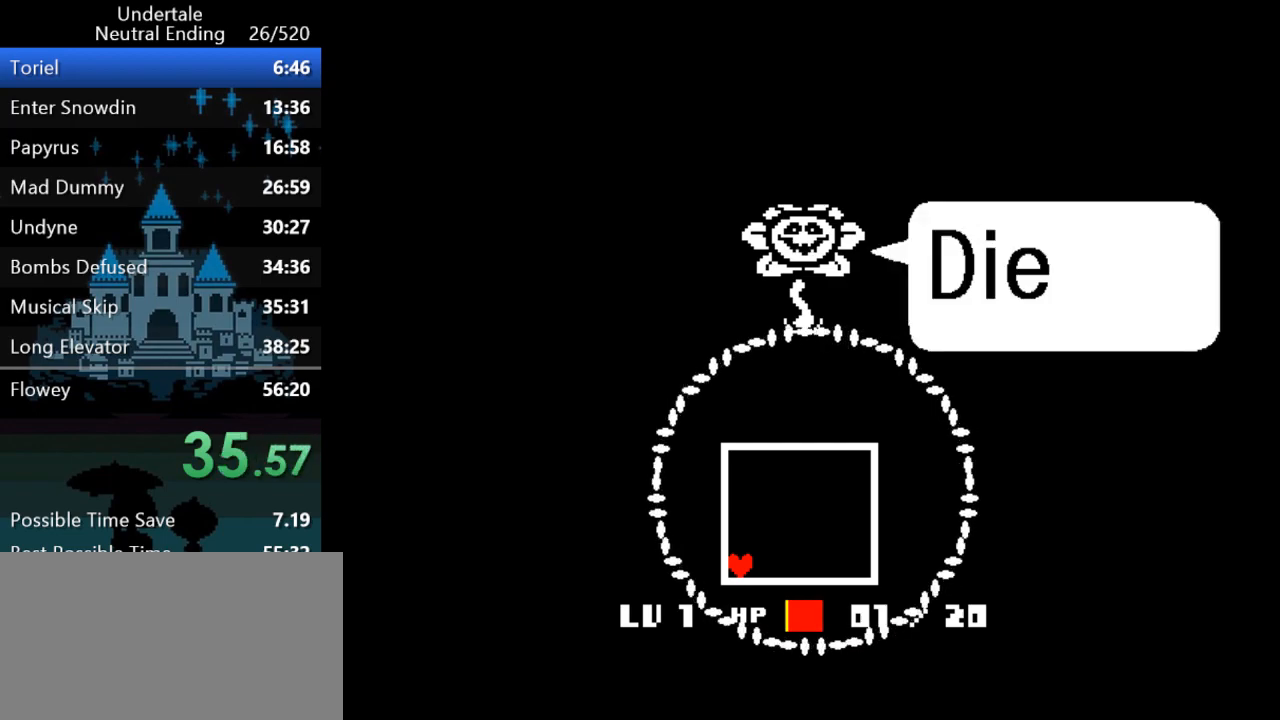
{"keys": [], "events": [[33, "return", "down"], [67, "return", "up"], [67, "z", "down"], [100, "z", "up"], [133, "return", "down"], [183, "z", "down"], [217, "return", "up"], [217, "z", "up"], [233, "return", "down"], [283, "z", "down"], [317, "return", "up"], [317, "z", "up"]]}
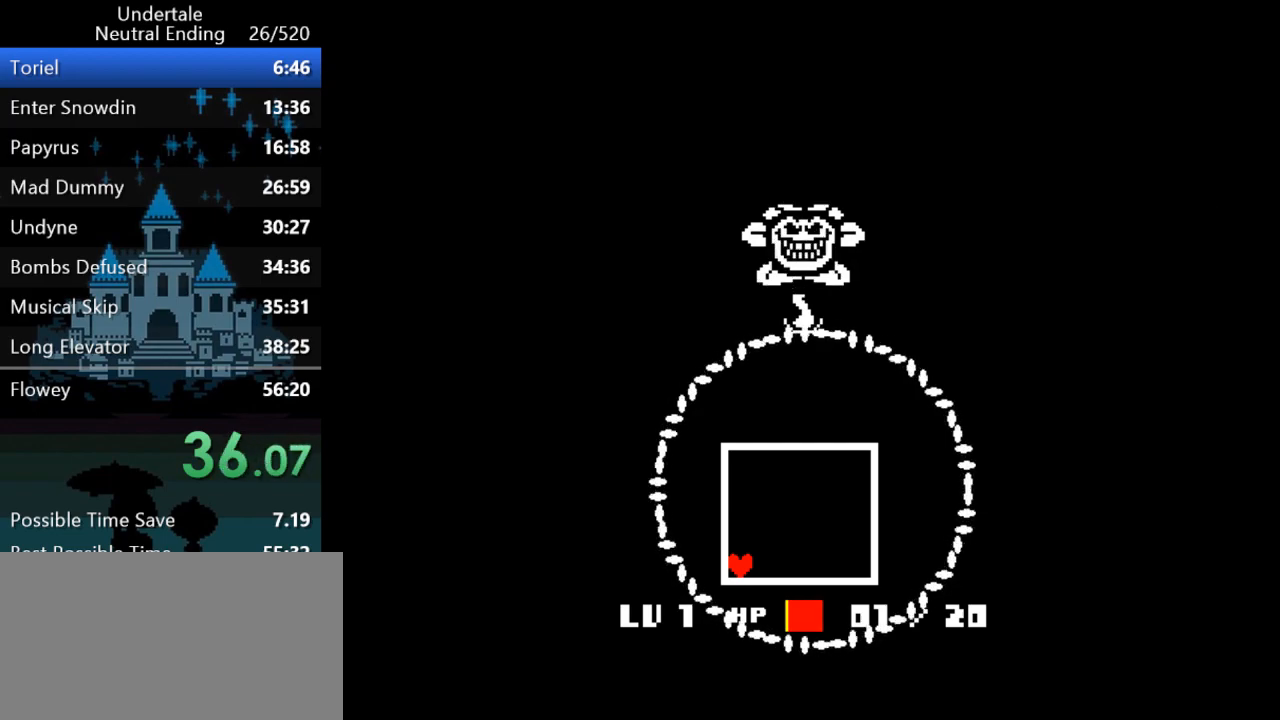
{"keys": ["down", "left"], "events": [[283, "down", "down"], [283, "left", "down"]]}
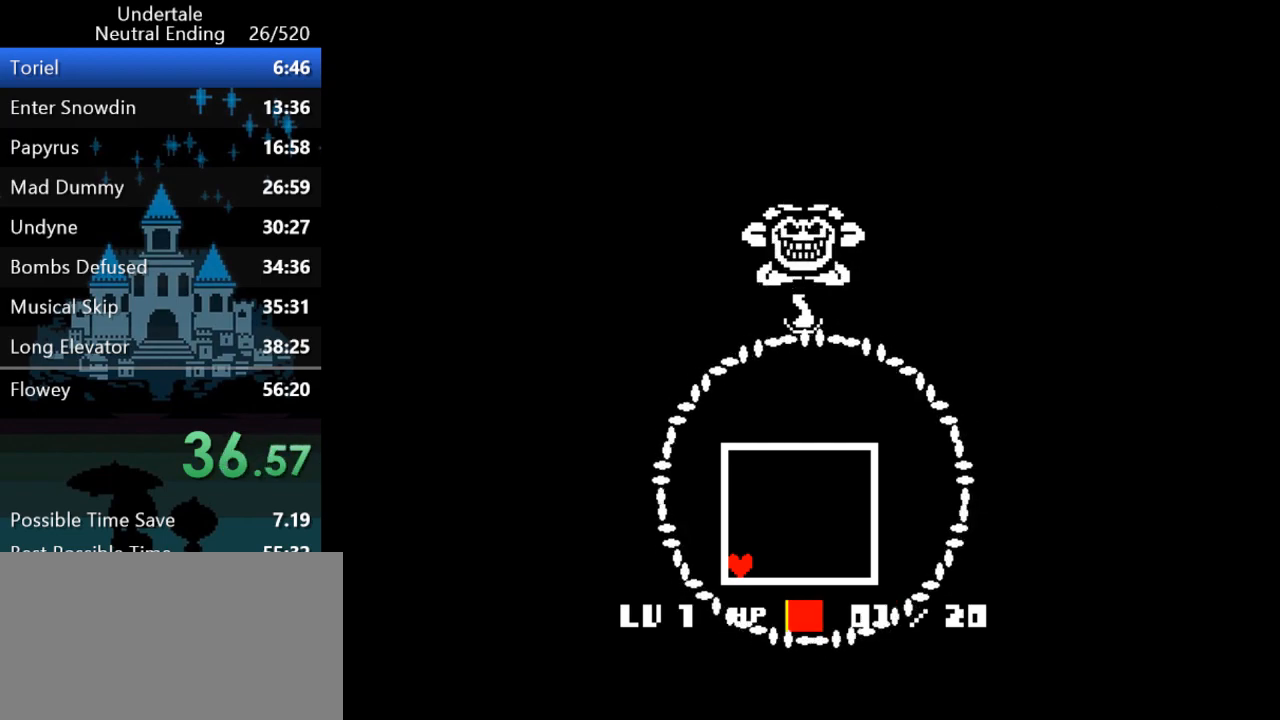
{"keys": ["down", "left"], "events": []}
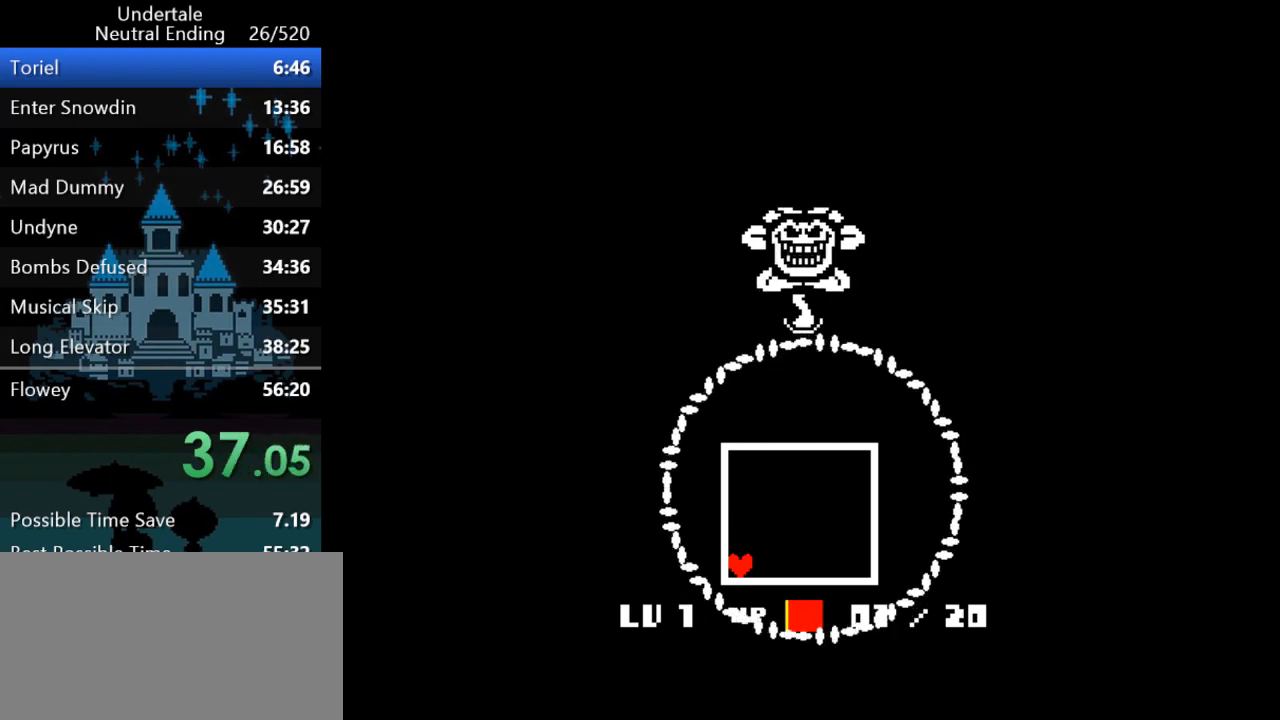
{"keys": ["down", "left"], "events": []}
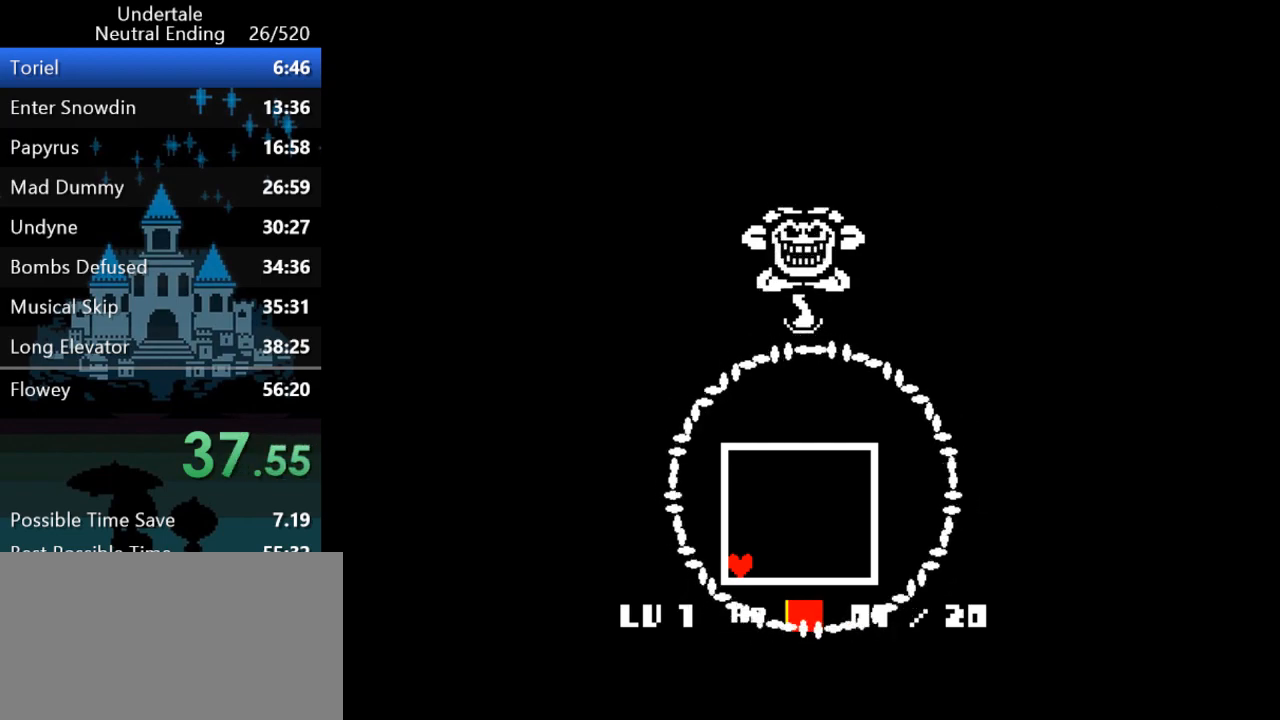
{"keys": ["down", "left"], "events": []}
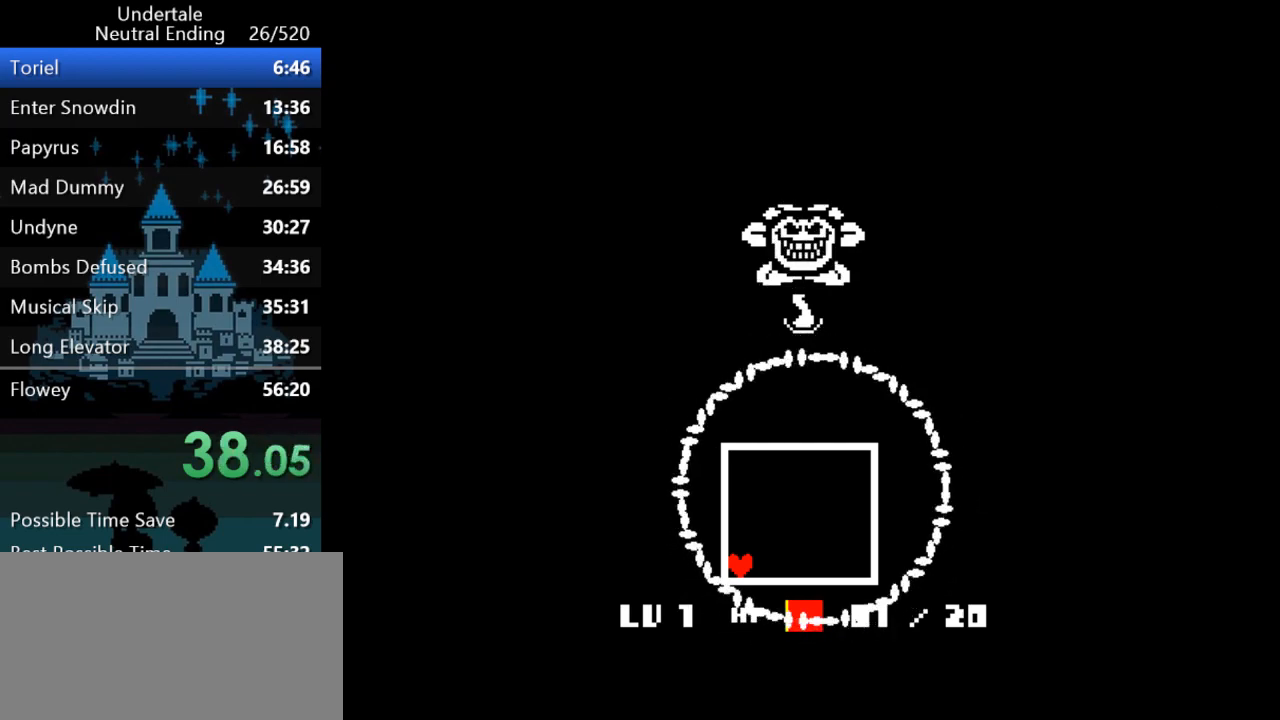
{"keys": ["right"], "events": [[217, "right", "down"], [250, "down", "up"], [250, "left", "up"]]}
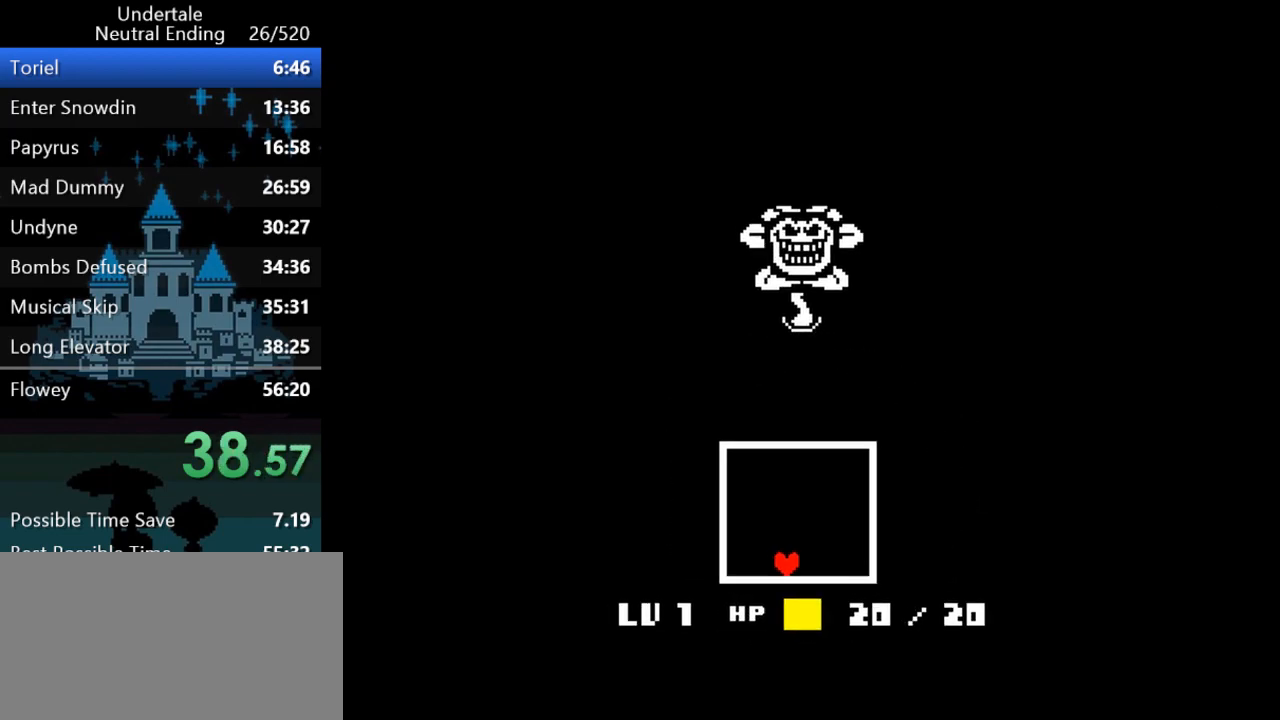
{"keys": ["up"], "events": [[433, "up", "down"], [500, "right", "up"]]}
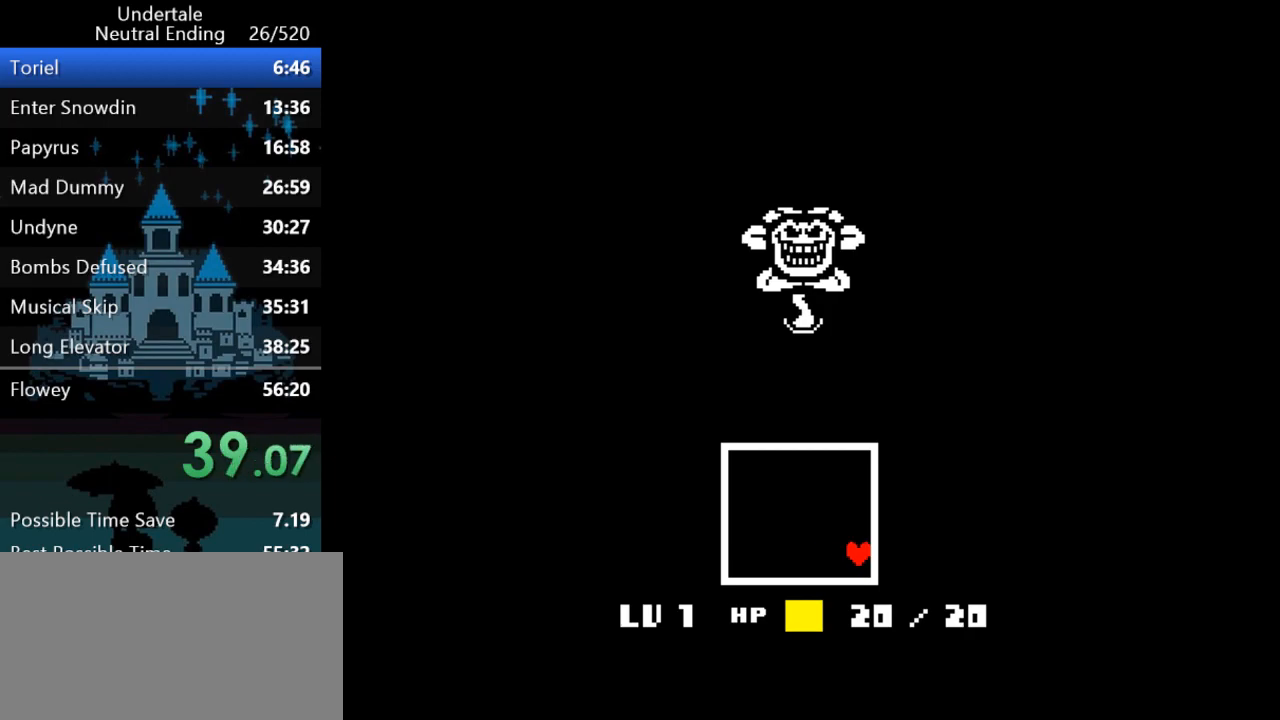
{"keys": ["up"], "events": []}
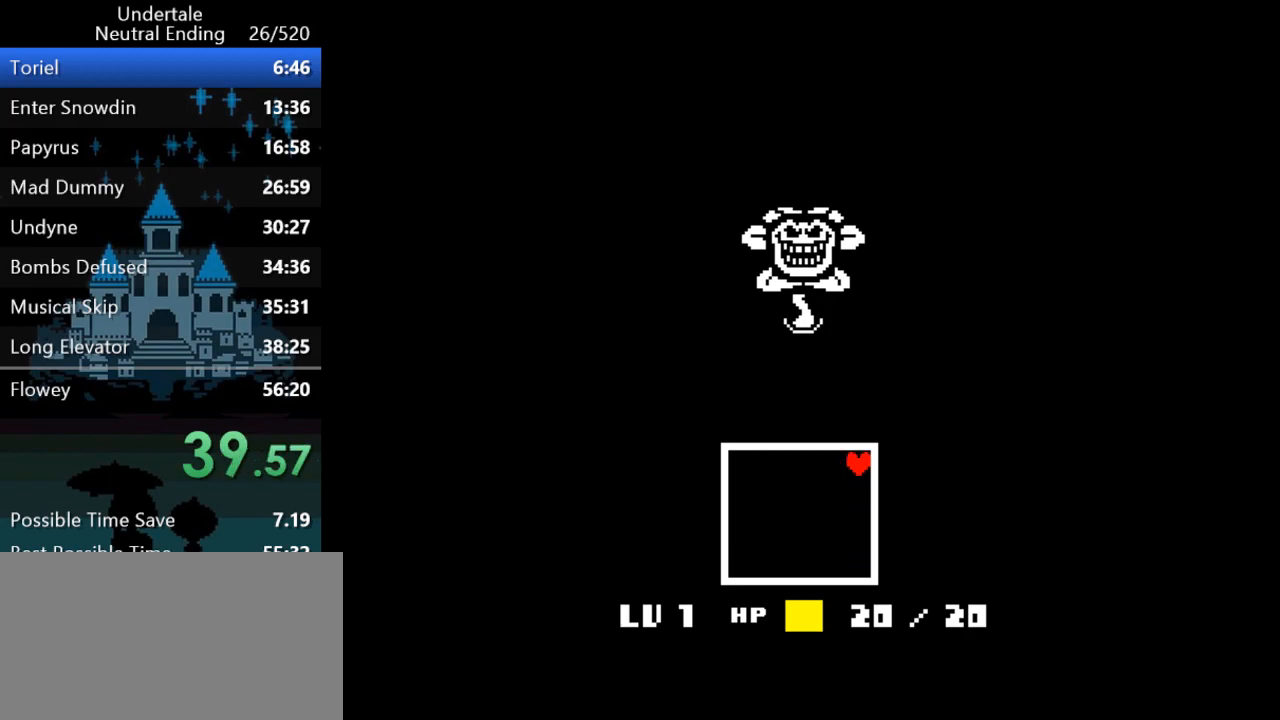
{"keys": ["left"], "events": [[33, "left", "down"], [100, "up", "up"]]}
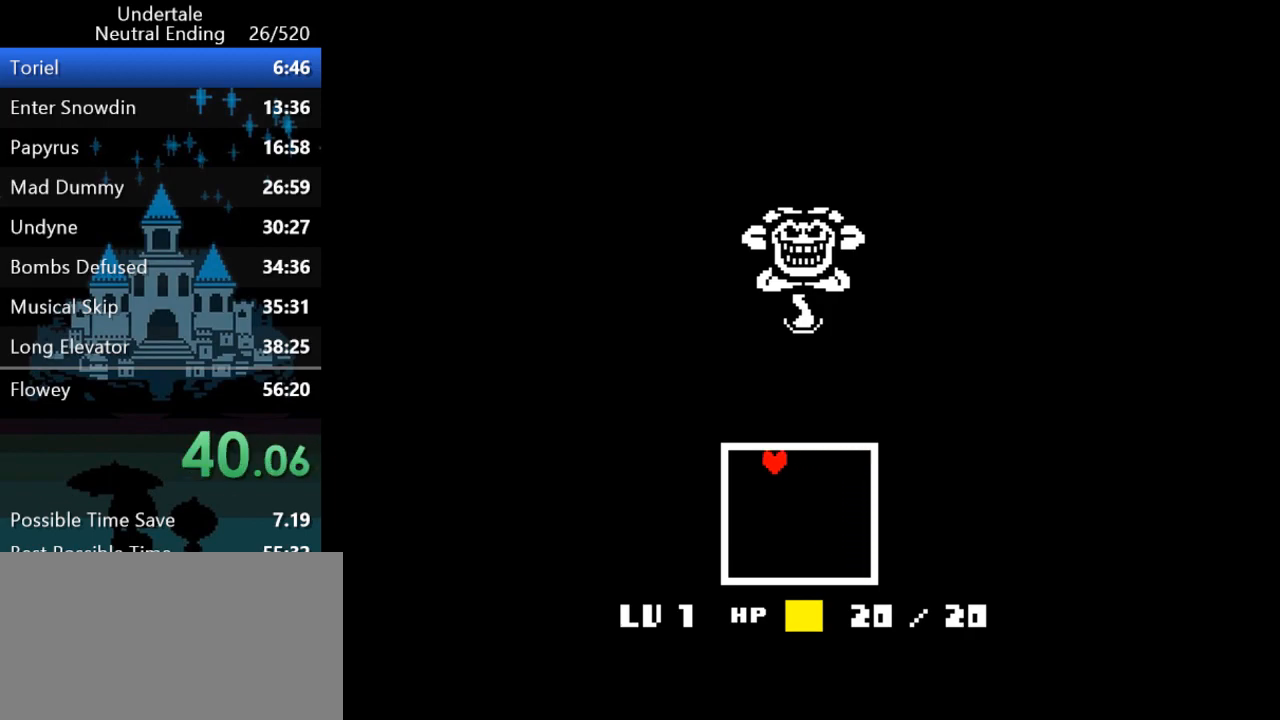
{"keys": ["down"], "events": [[217, "down", "down"], [317, "left", "up"]]}
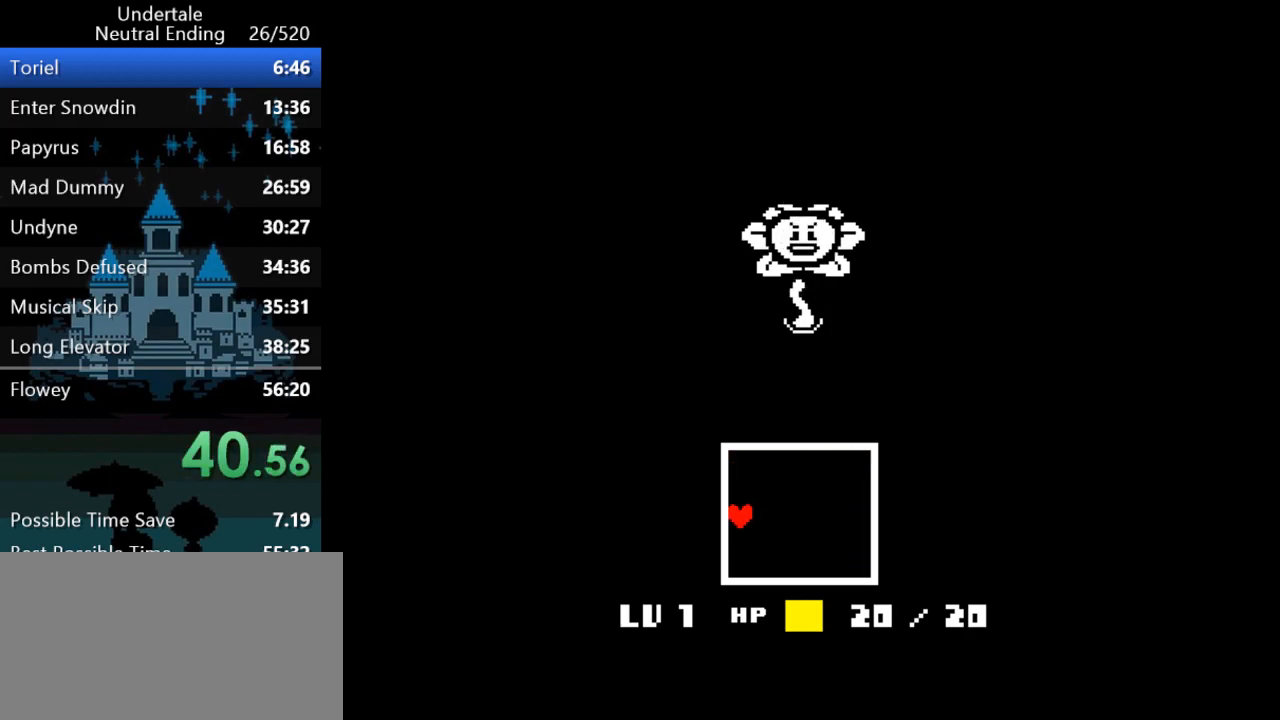
{"keys": ["right"], "events": [[250, "right", "down"], [283, "down", "up"]]}
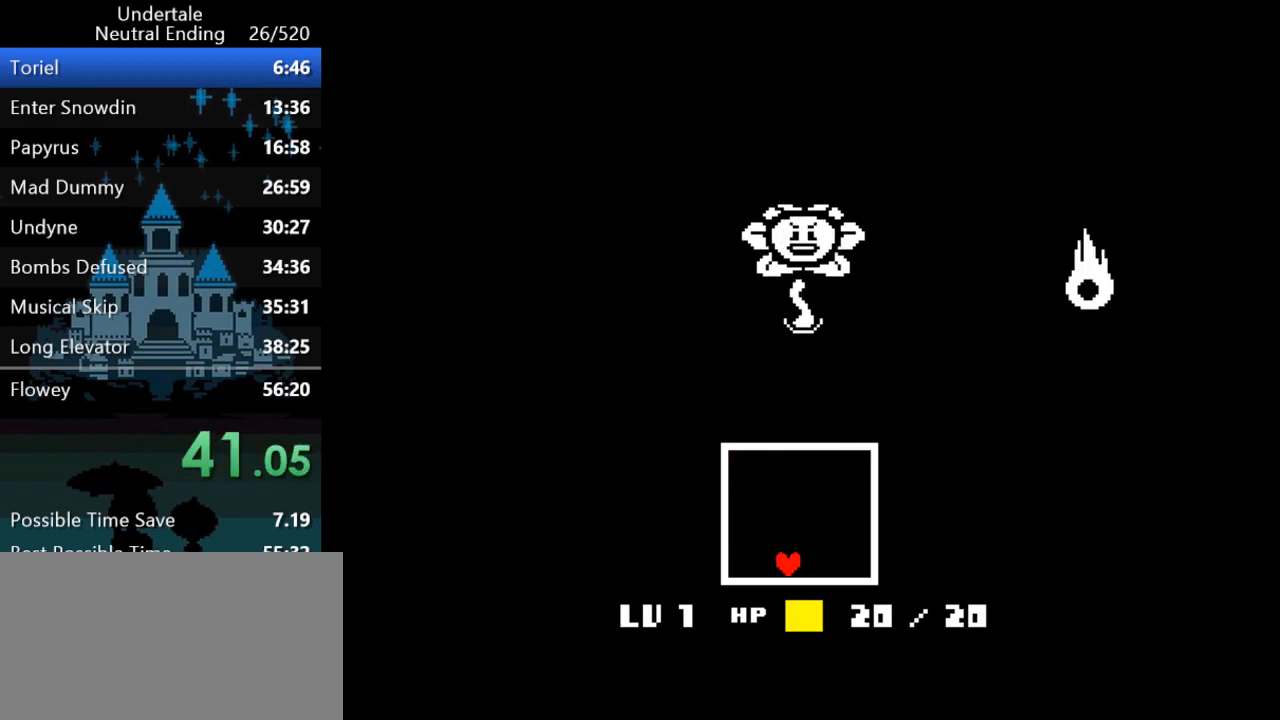
{"keys": [], "events": [[67, "up", "down"], [100, "right", "up"], [367, "up", "up"]]}
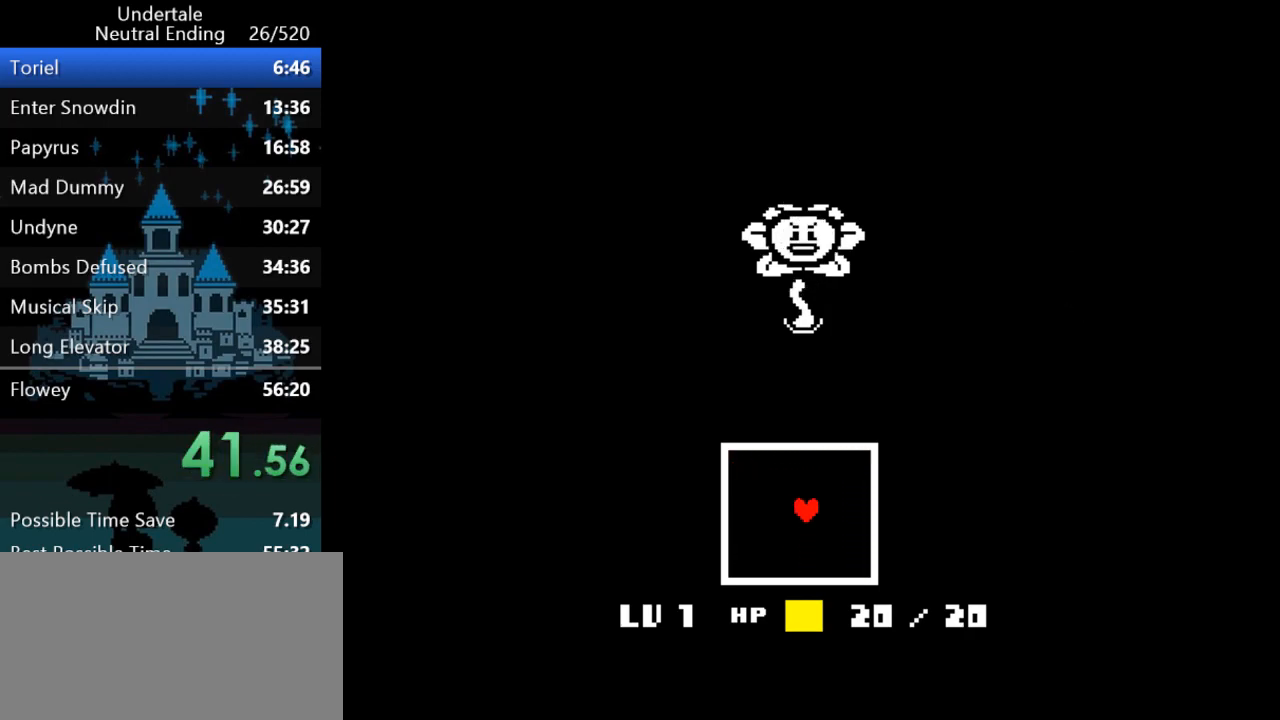
{"keys": [], "events": [[100, "left", "down"], [133, "left", "up"]]}
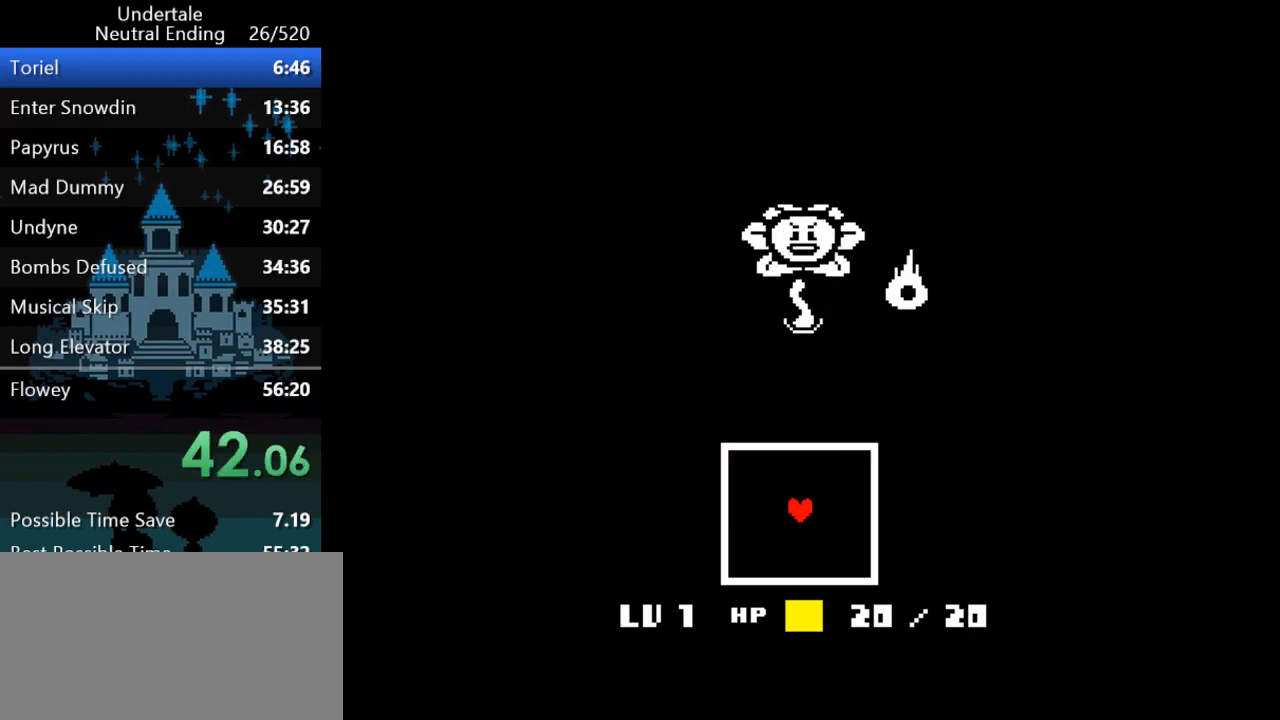
{"keys": [], "events": []}